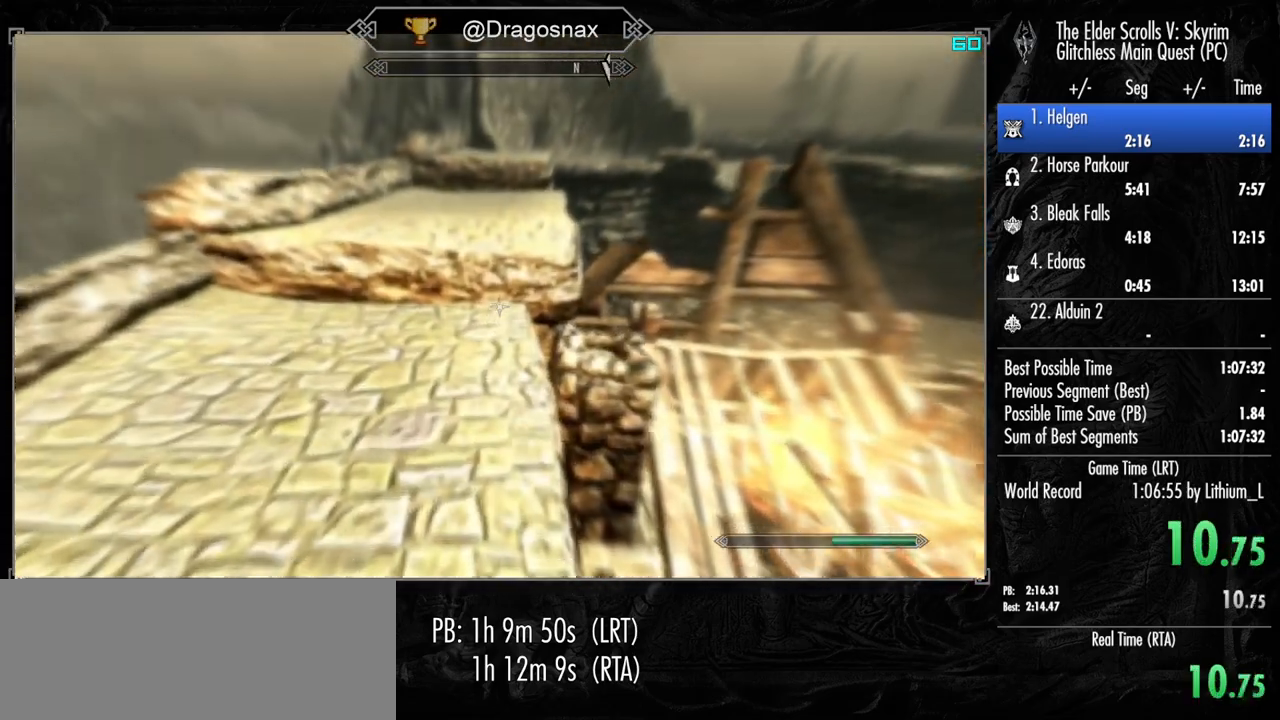
Gameplay with keyboard and mouse; each line is a JSON object with the keys and mouse buttons held at the frame after it. "events" lists presses ("down") and releases ("up") of "1", "2", "3", "4", "a", "ctrl", "d", "e", "f", "f1", "f5", "g", "j", "m", "q", "r", "s", "shift", "space", "t", "tab", "v", "w", "y", "mouse_left", "mouse_right", "mouse_mb4", "mouse_mb5", "mouse_wheel_up" and "mouse_wheel_down" between this image and that frame as [ms after this image, input, new state], when the widget could be followed in between. "mouse_left", "mouse_right", "mouse_mb4", "mouse_mb5", "mouse_wheel_up", "mouse_wheel_down" = the "left", "right", "mb4", "mb5", "wheel_up", "wheel_down" buttons of the "mouse" list. No other keys are recorded. "mouse_move" is the direction in which the mouse moves at that frame (one of eight, or "still"), when it could be read.
{"keys": ["space", "w"], "mouse": [], "mouse_move": "right", "events": [[333, "shift", "up"], [417, "space", "down"]]}
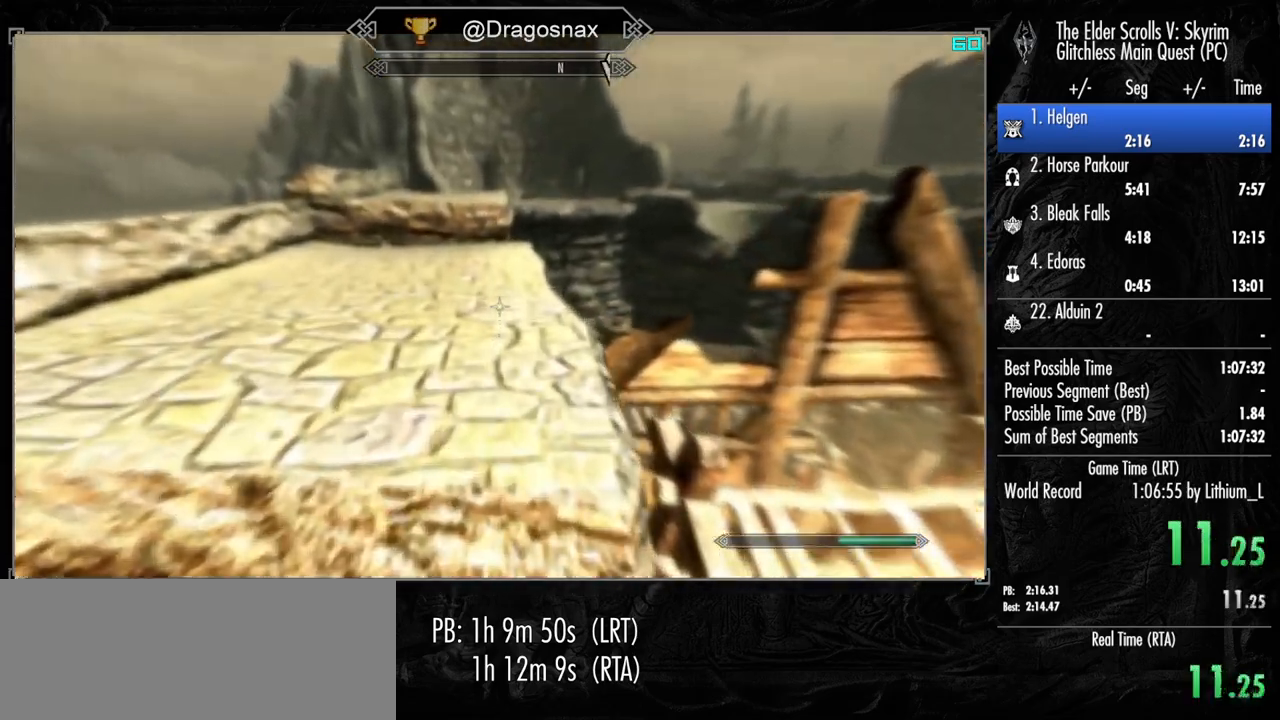
{"keys": ["shift", "w"], "mouse": [], "mouse_move": "still", "events": [[17, "space", "up"], [100, "space", "down"], [200, "shift", "down"], [200, "space", "up"]]}
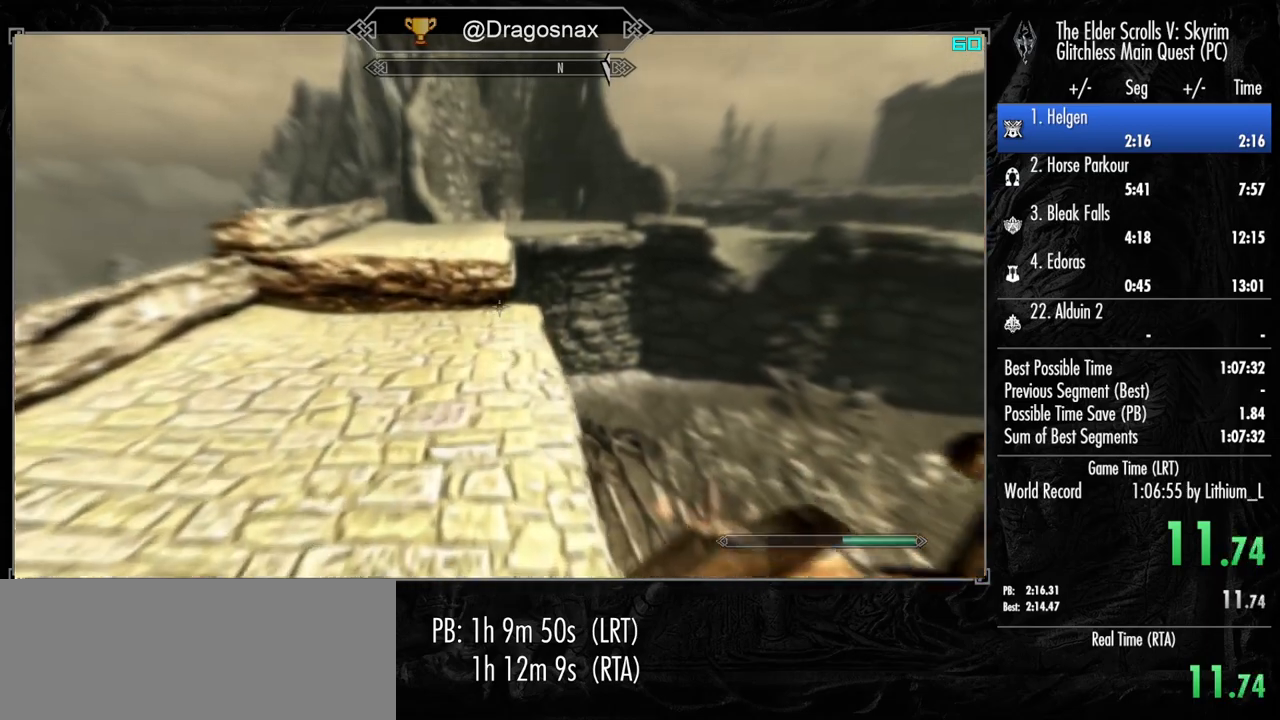
{"keys": ["w"], "mouse": [], "mouse_move": "still", "events": [[500, "shift", "up"]]}
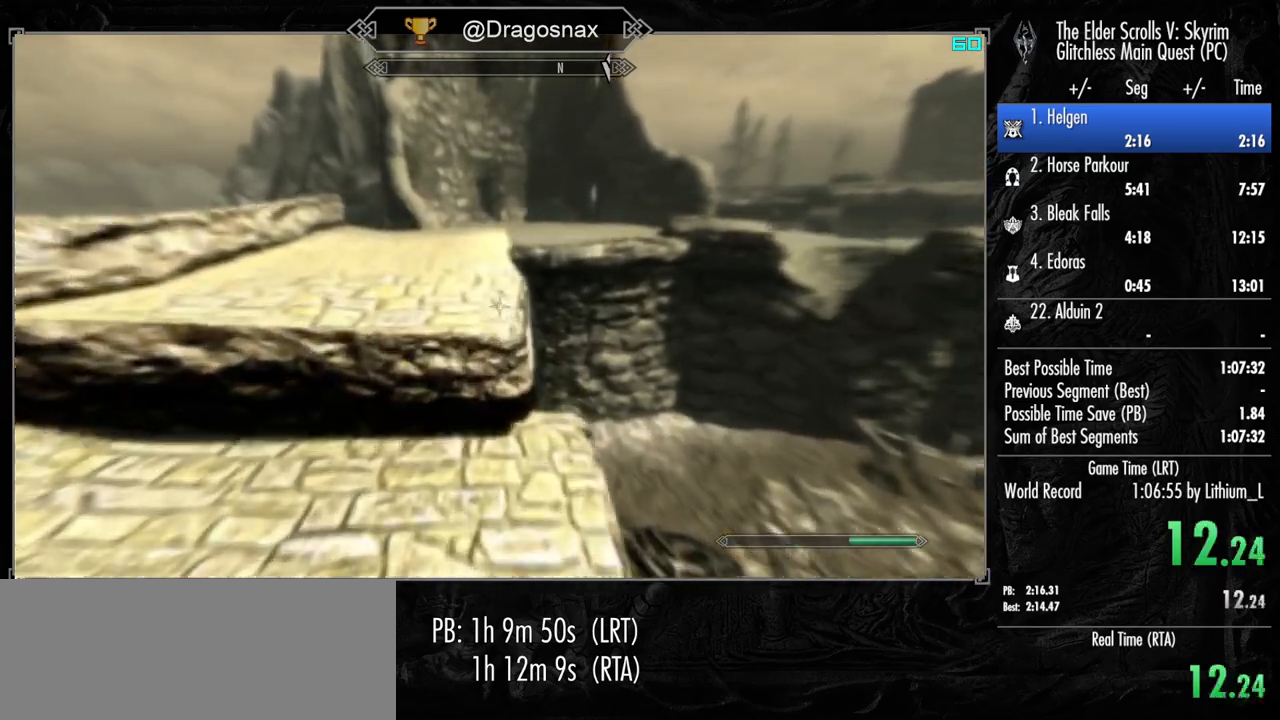
{"keys": ["shift", "w"], "mouse": [], "mouse_move": "still", "events": [[50, "space", "down"], [133, "space", "up"], [233, "space", "down"], [333, "space", "up"], [383, "shift", "down"]]}
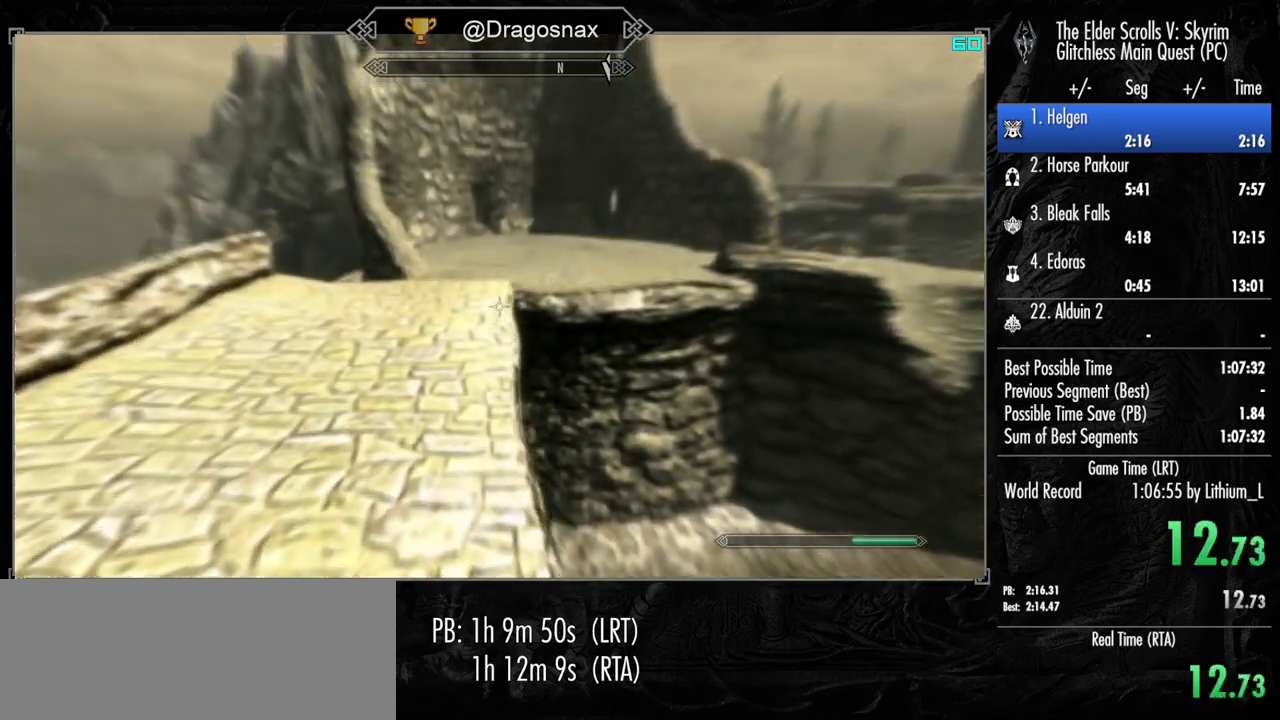
{"keys": ["shift", "w"], "mouse": [], "mouse_move": "still", "events": []}
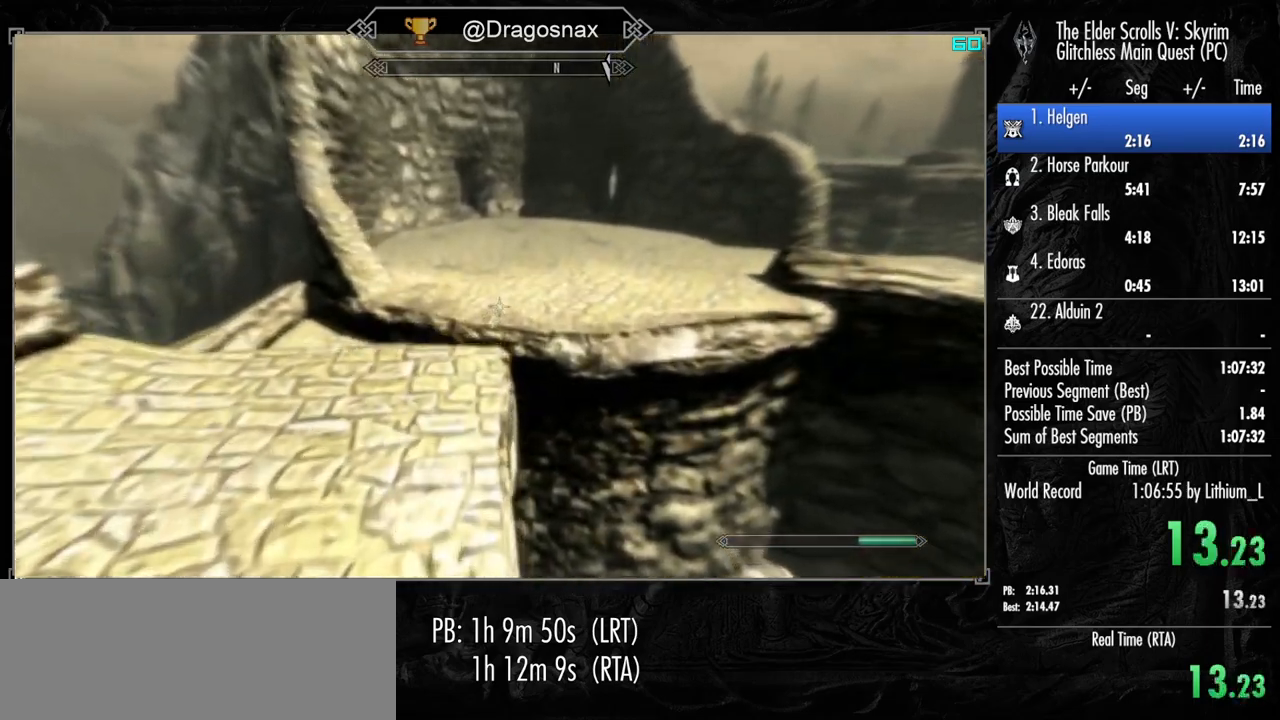
{"keys": ["shift", "w"], "mouse": [], "mouse_move": "right", "events": []}
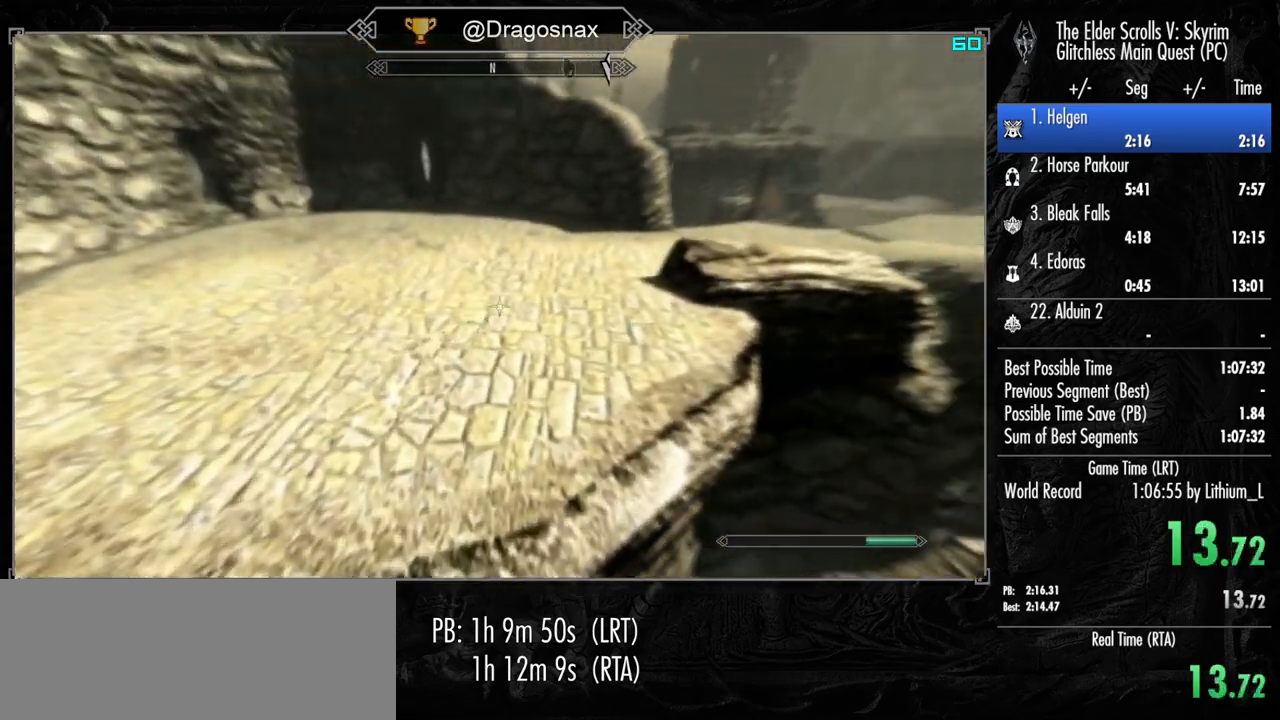
{"keys": ["shift", "w"], "mouse": [], "mouse_move": "right", "events": []}
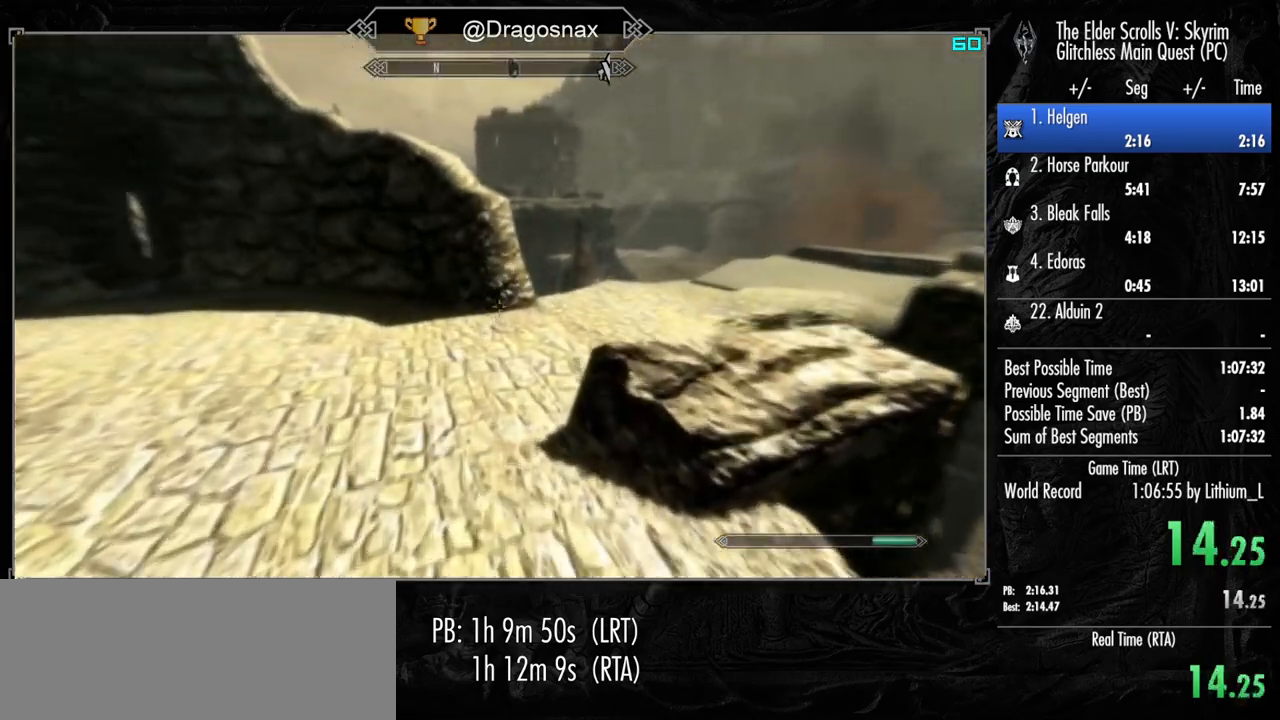
{"keys": ["shift", "w"], "mouse": [], "mouse_move": "right", "events": []}
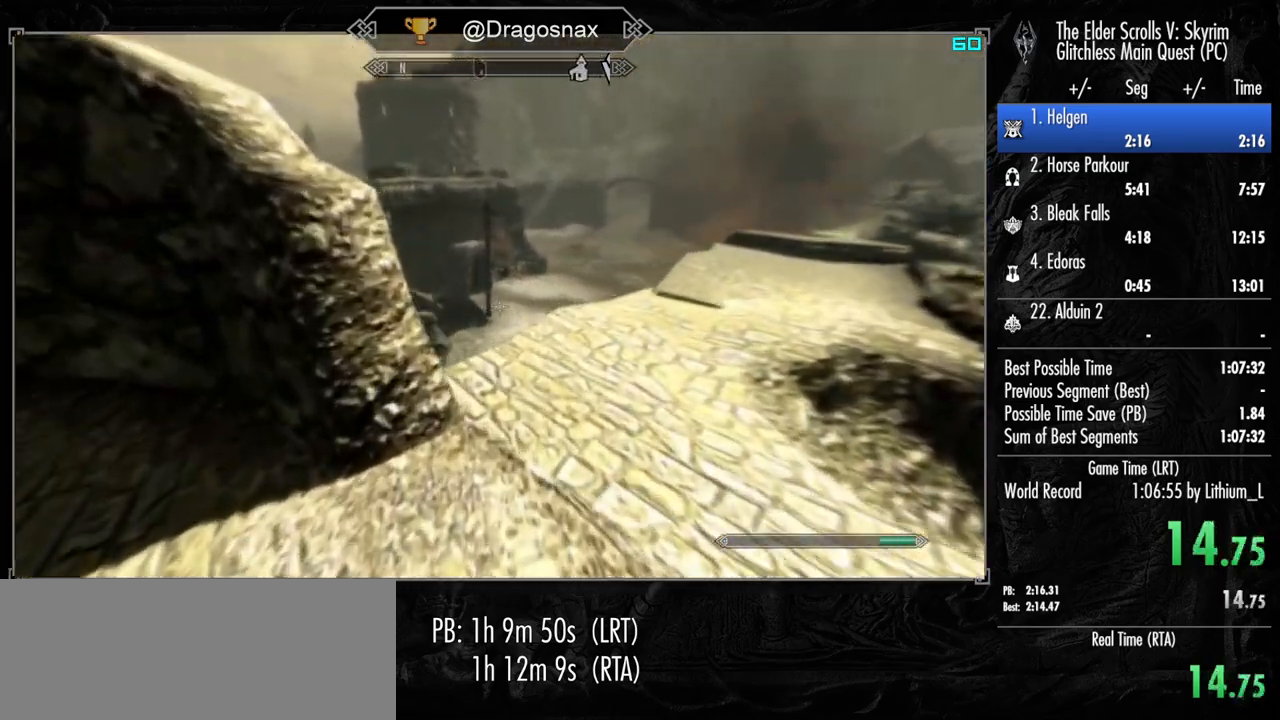
{"keys": ["shift", "w"], "mouse": [], "mouse_move": "still", "events": []}
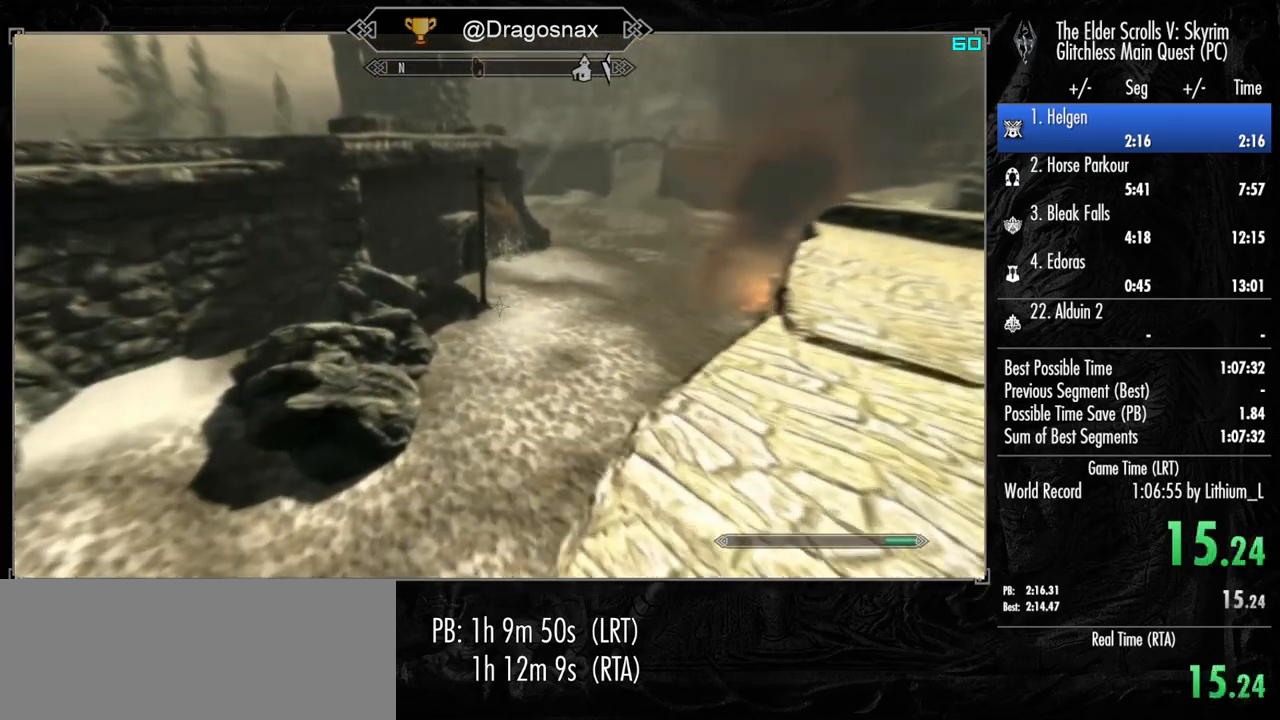
{"keys": ["shift", "w"], "mouse": [], "mouse_move": "still", "events": []}
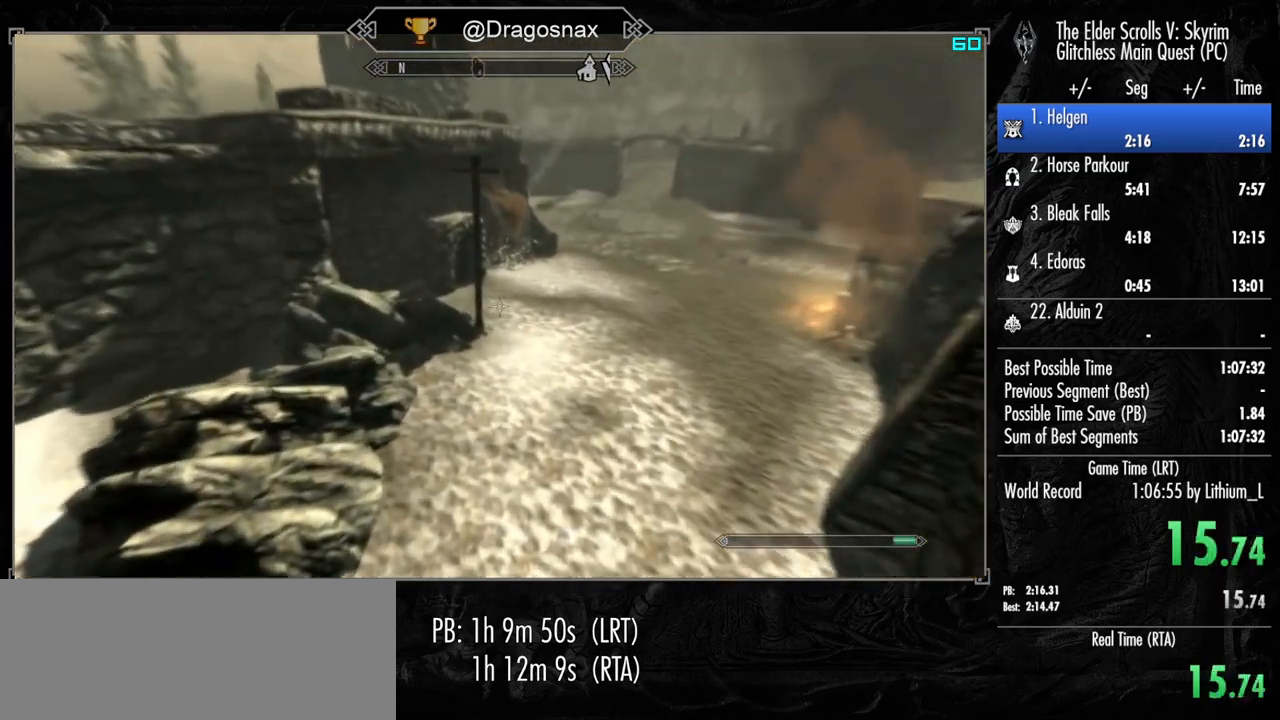
{"keys": ["w"], "mouse": [], "mouse_move": "still", "events": [[200, "shift", "up"]]}
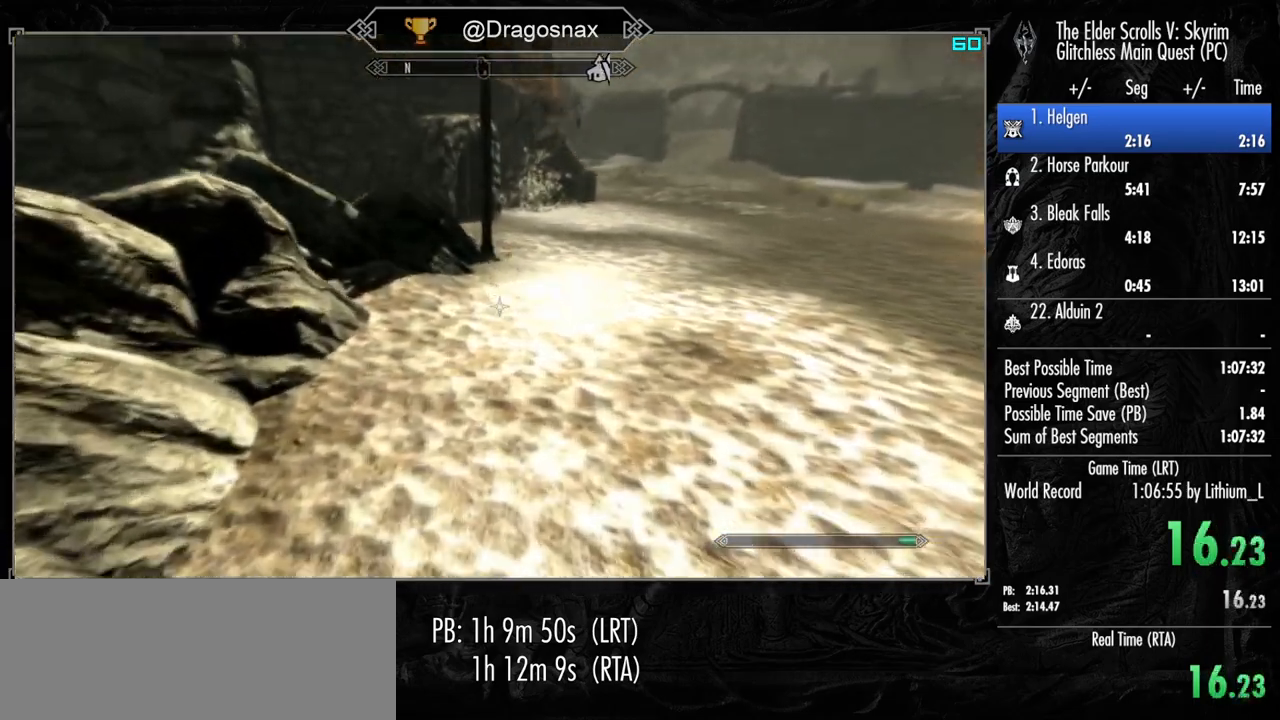
{"keys": ["w"], "mouse": [], "mouse_move": "still", "events": [[167, "space", "down"], [267, "space", "up"]]}
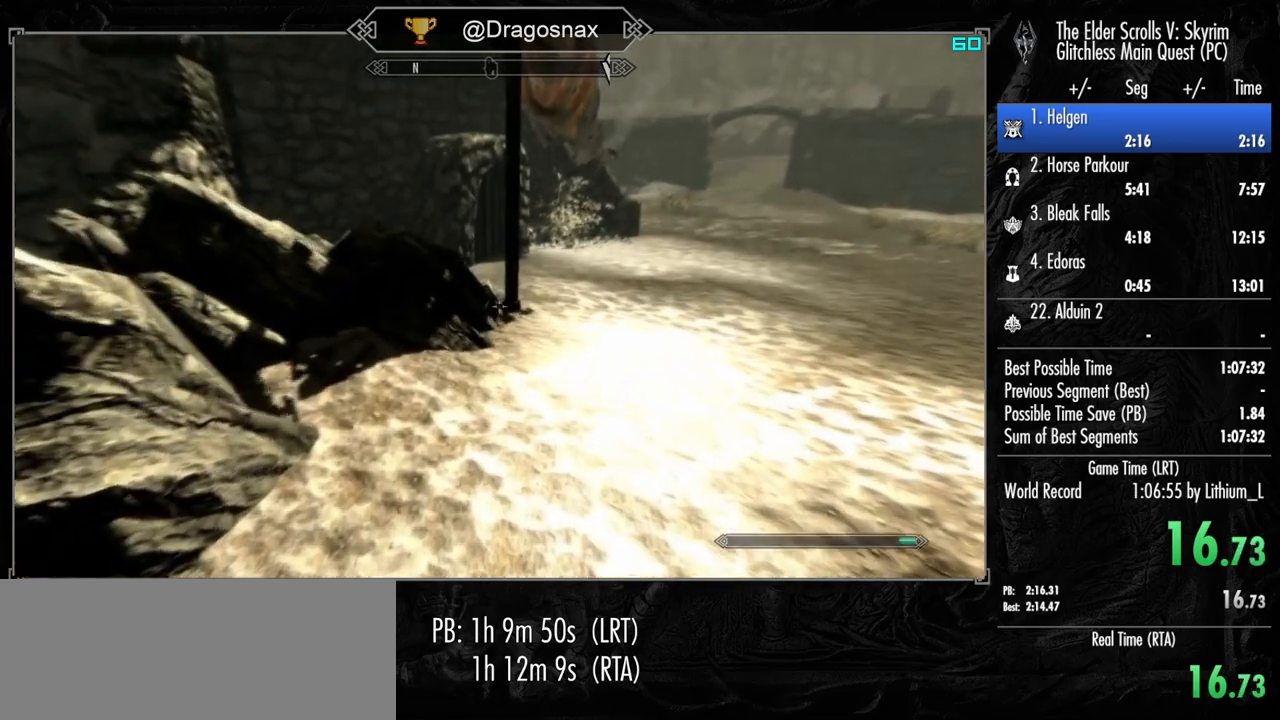
{"keys": ["w"], "mouse": [], "mouse_move": "still", "events": []}
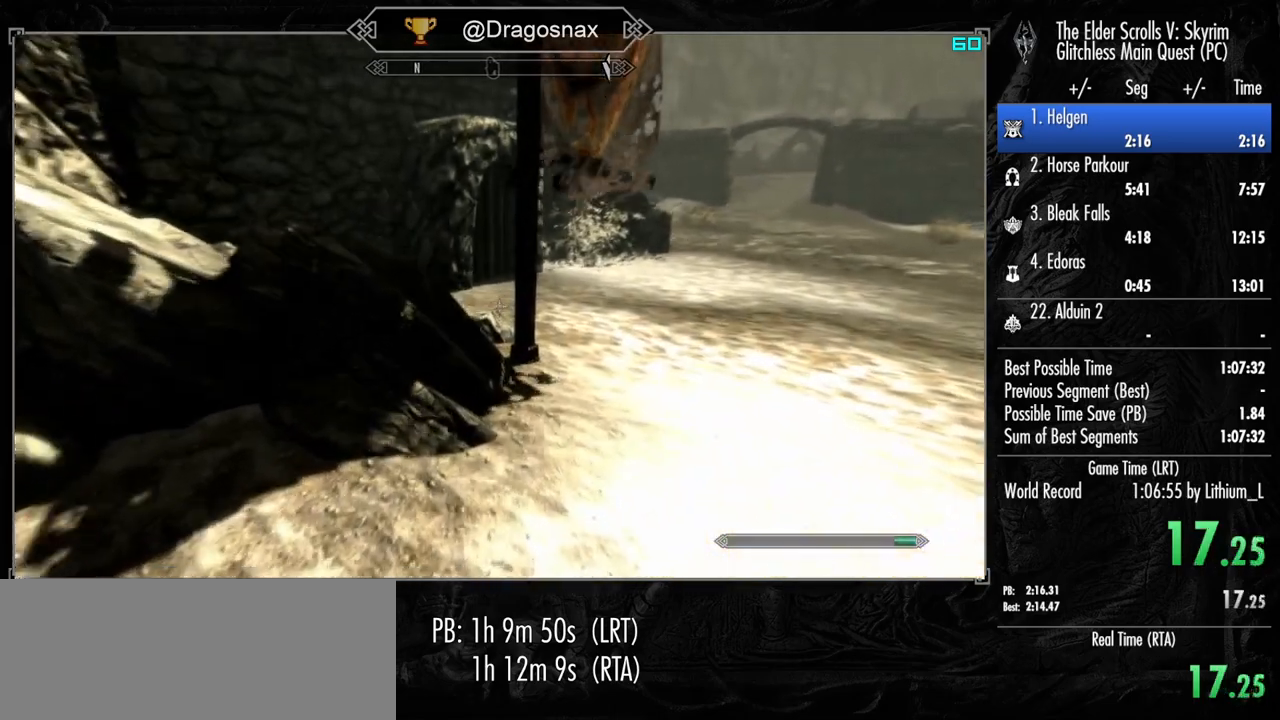
{"keys": ["w"], "mouse": [], "mouse_move": "down-left", "events": [[150, "space", "down"], [300, "space", "up"]]}
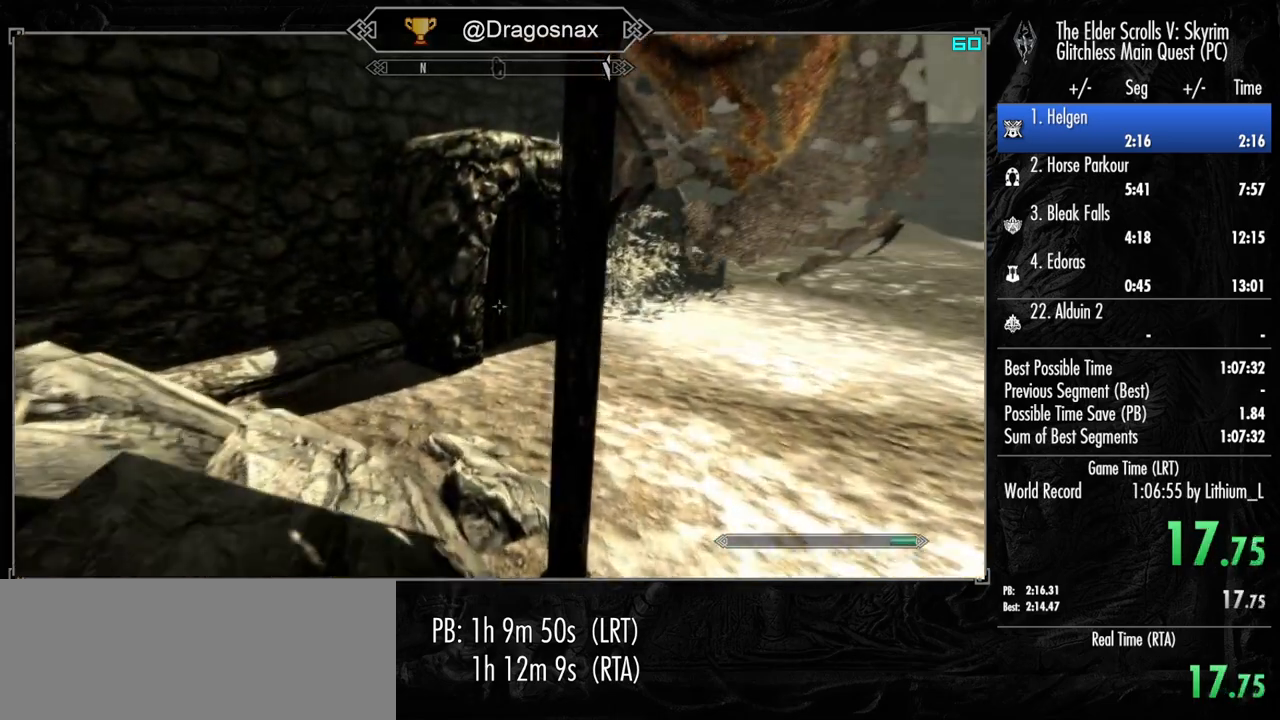
{"keys": ["w"], "mouse": [], "mouse_move": "still", "events": []}
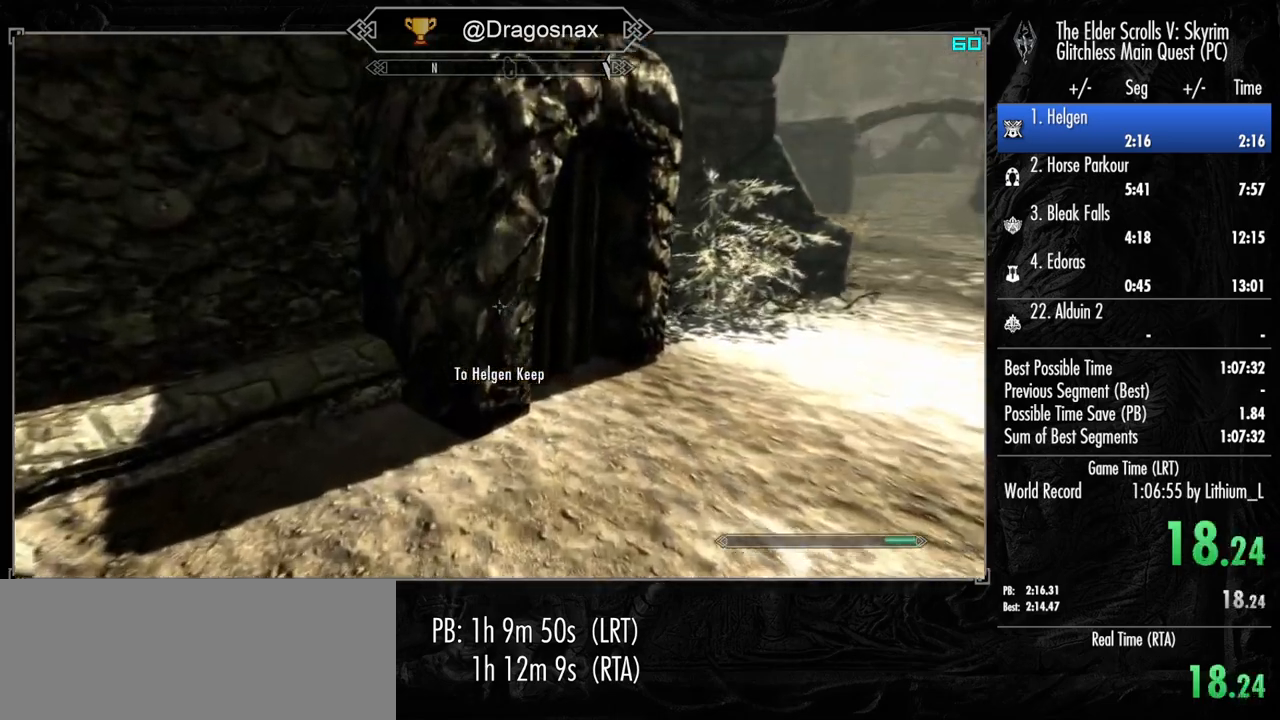
{"keys": ["w"], "mouse": [], "mouse_move": "still", "events": []}
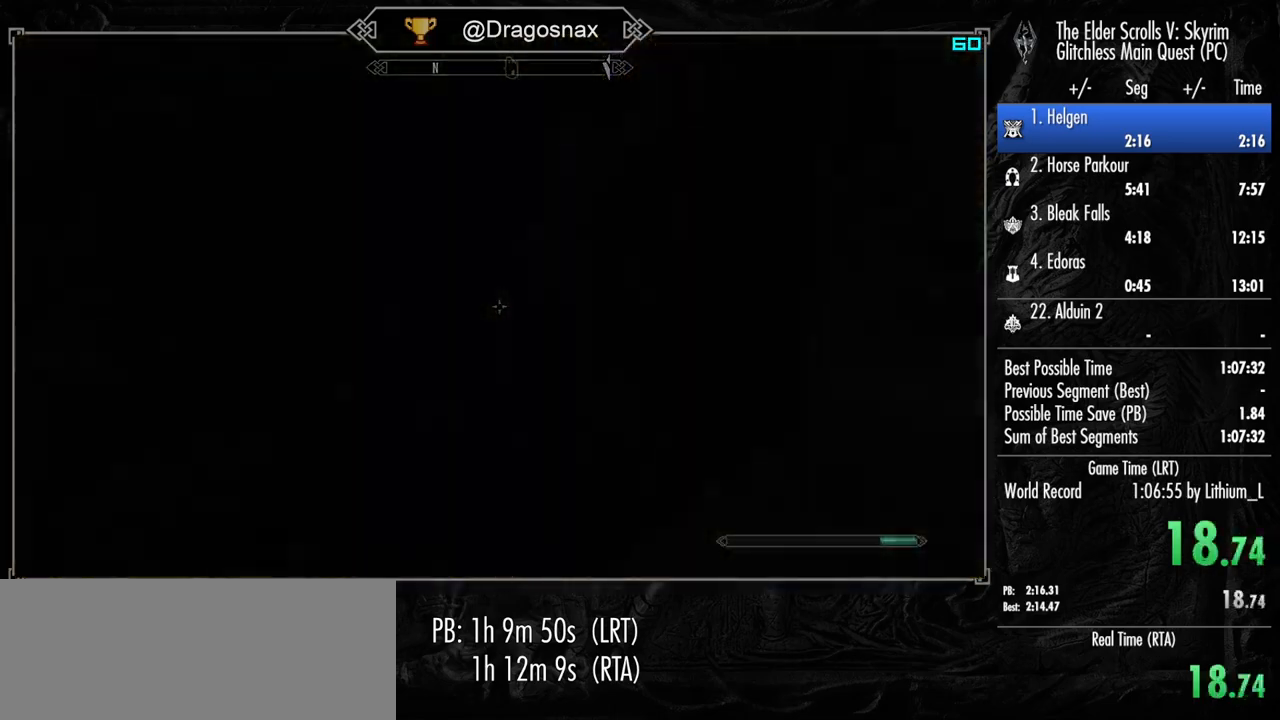
{"keys": ["d", "w"], "mouse": [], "mouse_move": "still", "events": [[17, "w", "up"], [300, "w", "down"], [350, "d", "down"]]}
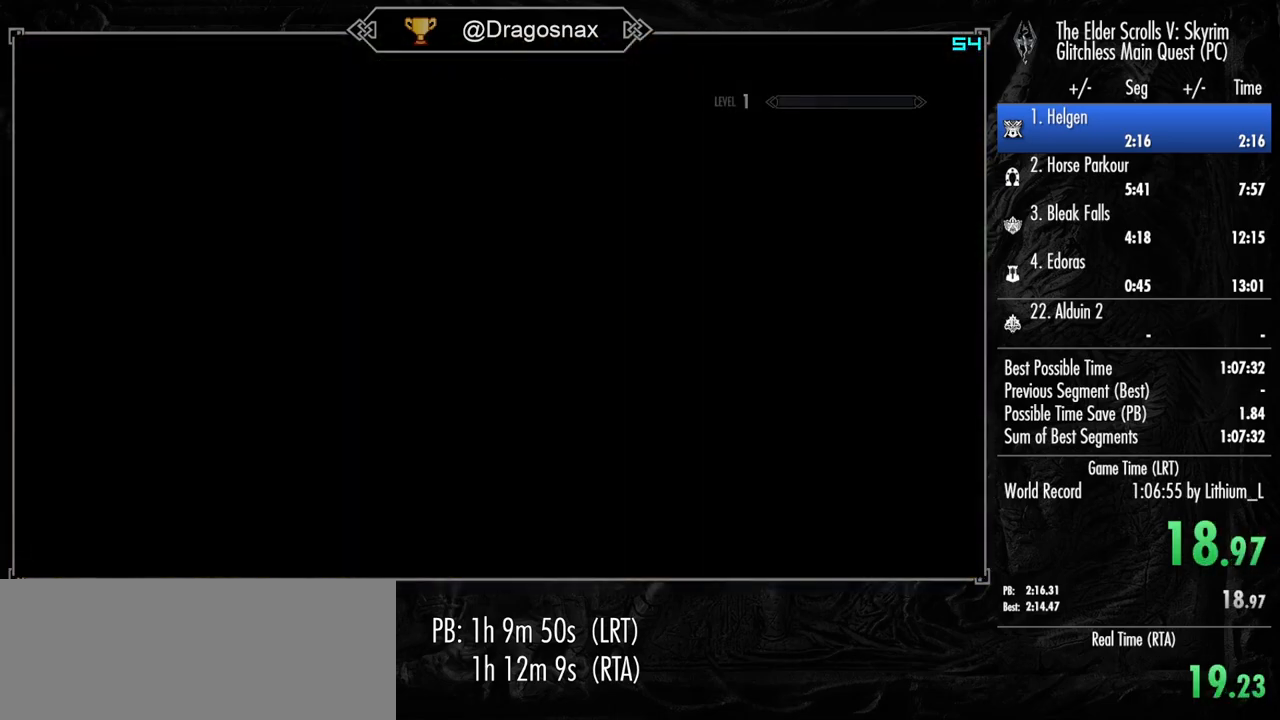
{"keys": ["d", "w"], "mouse": [], "mouse_move": "still", "events": []}
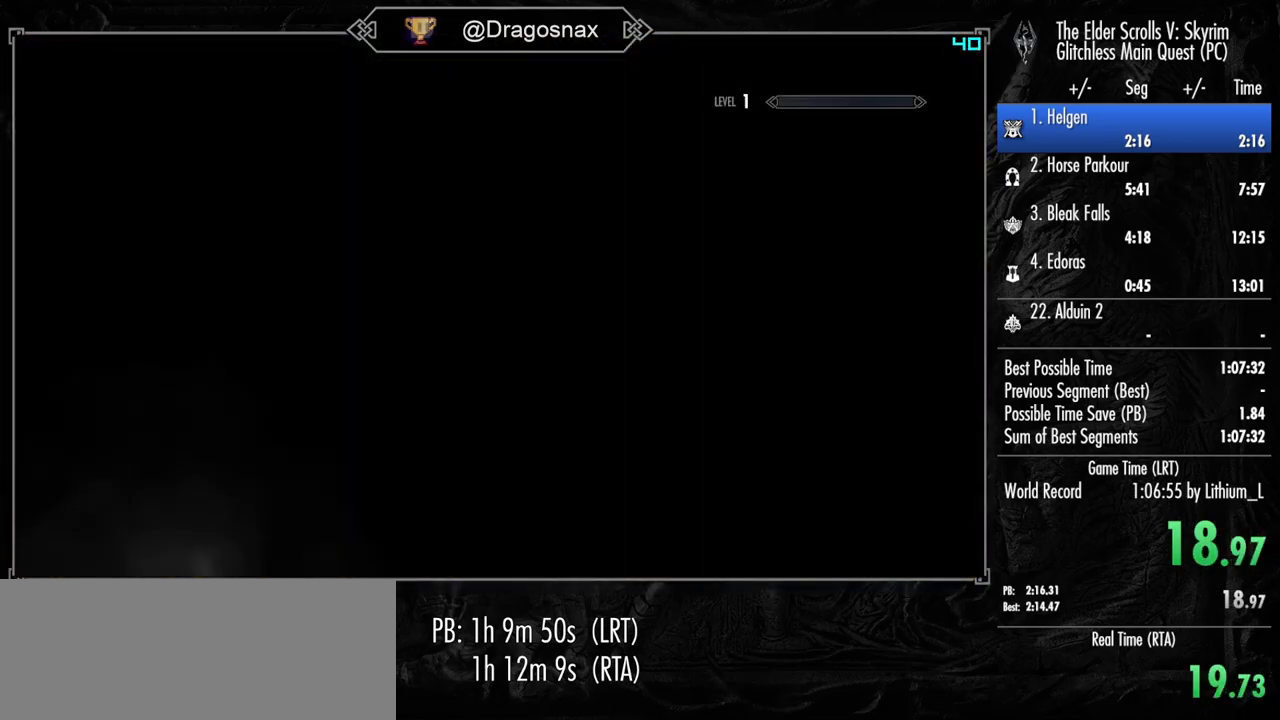
{"keys": ["d", "w"], "mouse": [], "mouse_move": "still", "events": []}
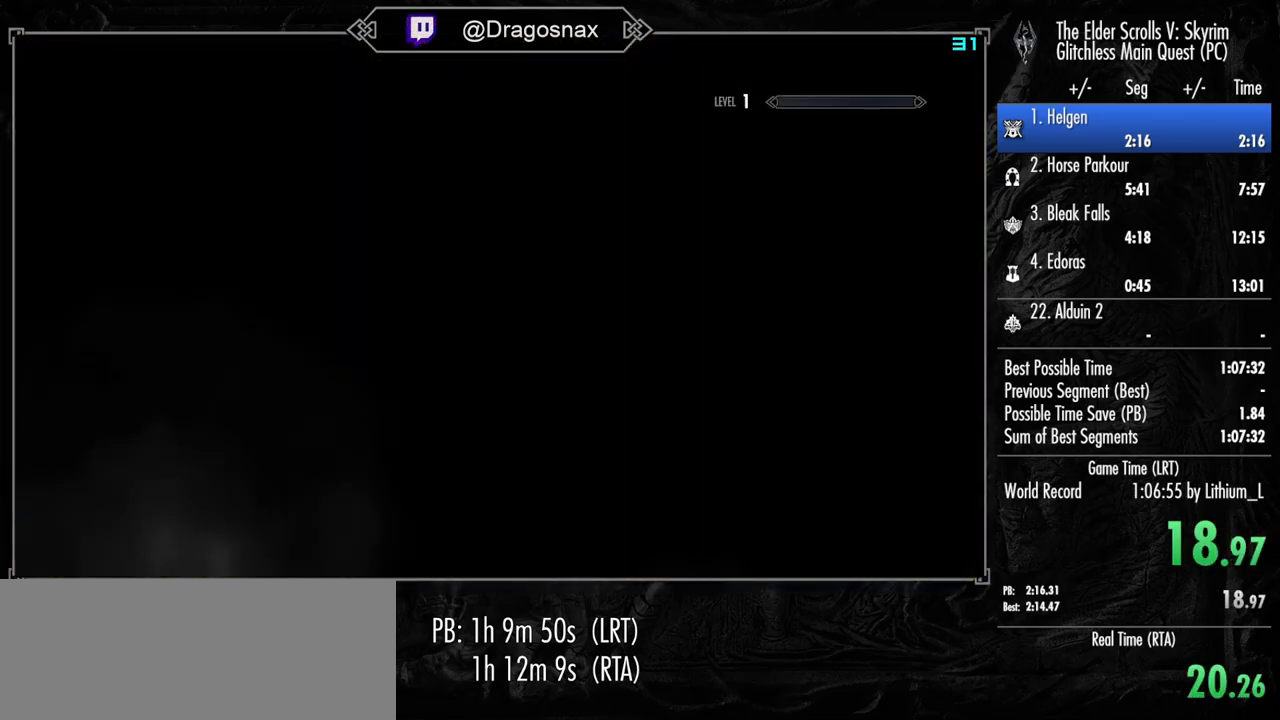
{"keys": ["d", "w"], "mouse": [], "mouse_move": "still", "events": []}
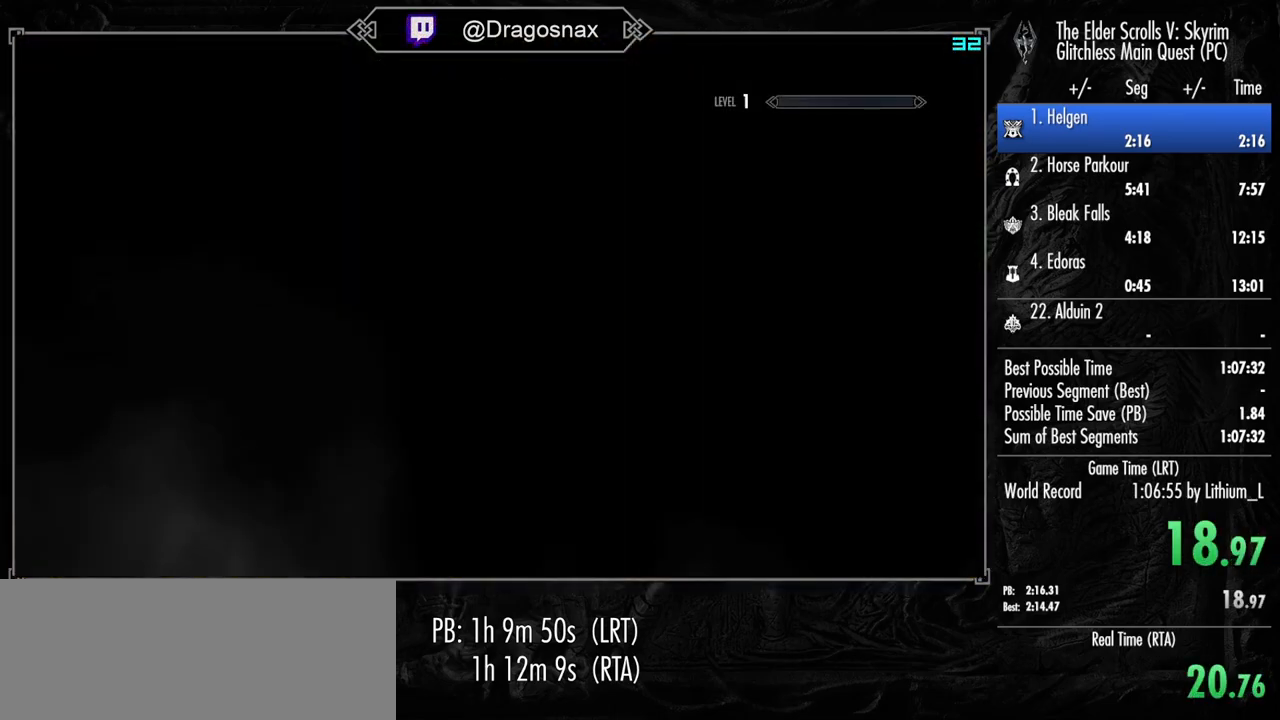
{"keys": ["d", "w"], "mouse": [], "mouse_move": "still", "events": []}
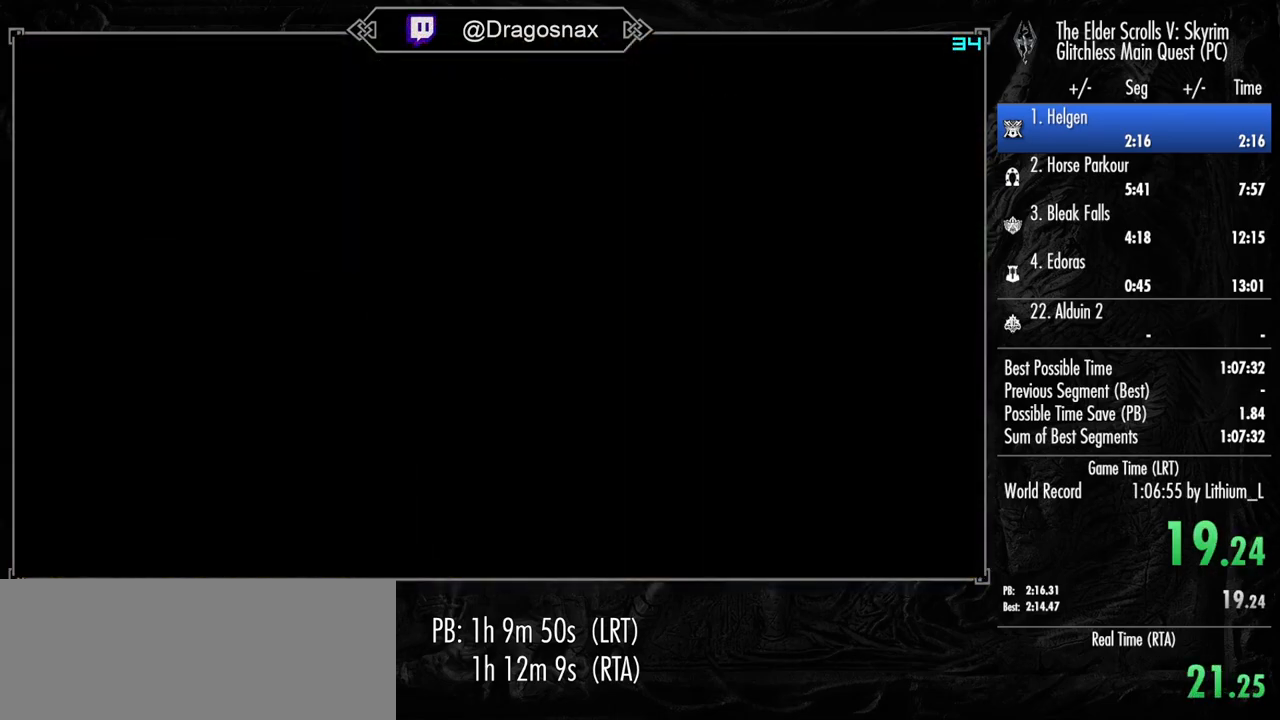
{"keys": ["d", "w"], "mouse": [], "mouse_move": "still", "events": []}
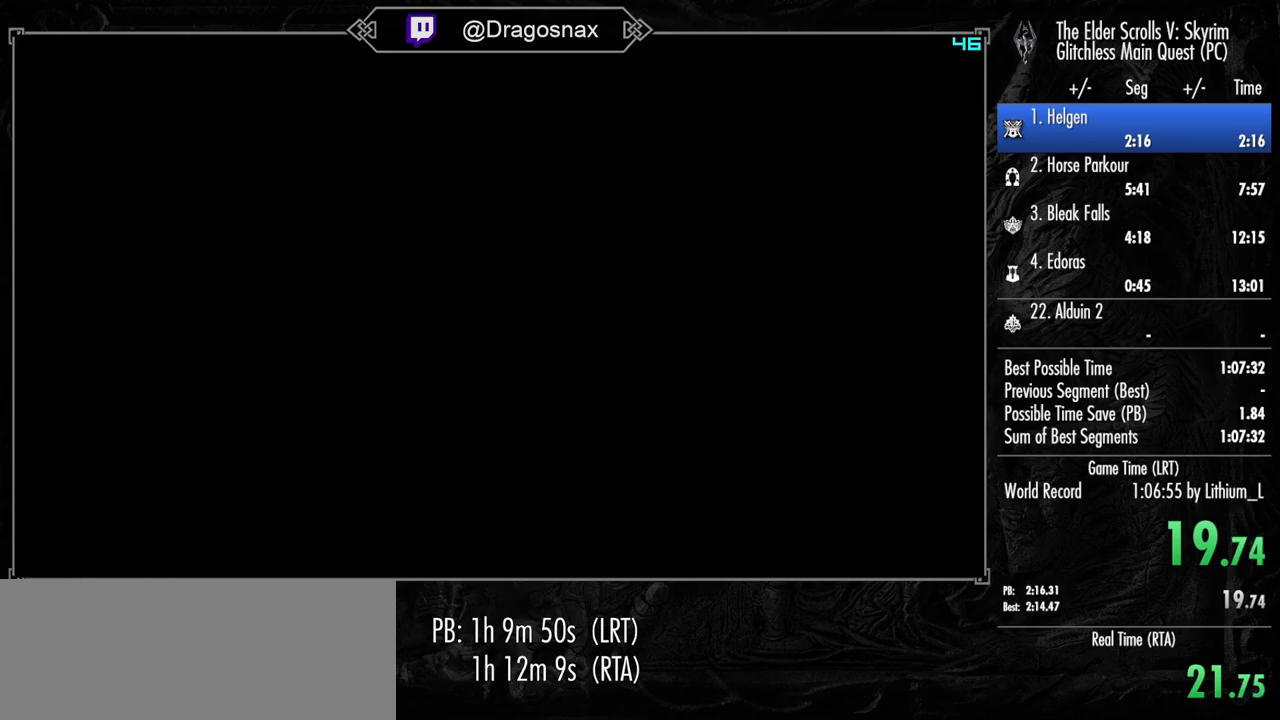
{"keys": ["d", "w"], "mouse": [], "mouse_move": "still", "events": []}
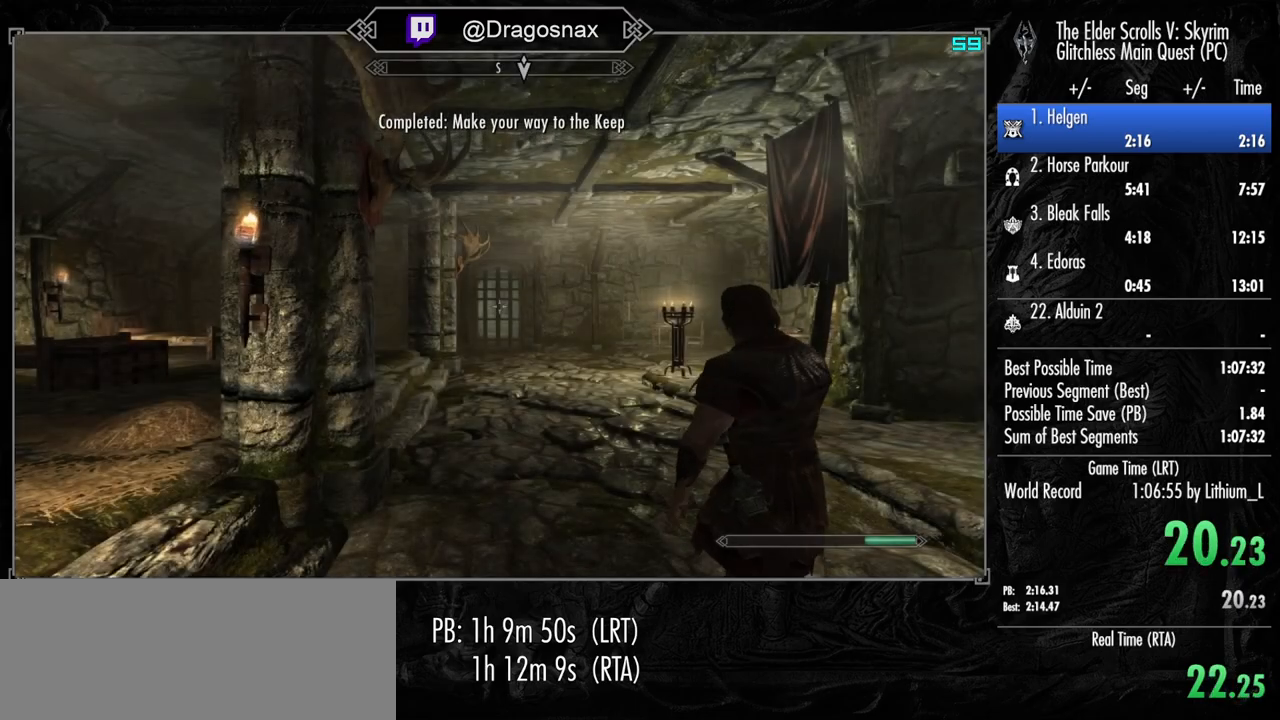
{"keys": ["d"], "mouse": [], "mouse_move": "down-left", "events": [[500, "w", "up"]]}
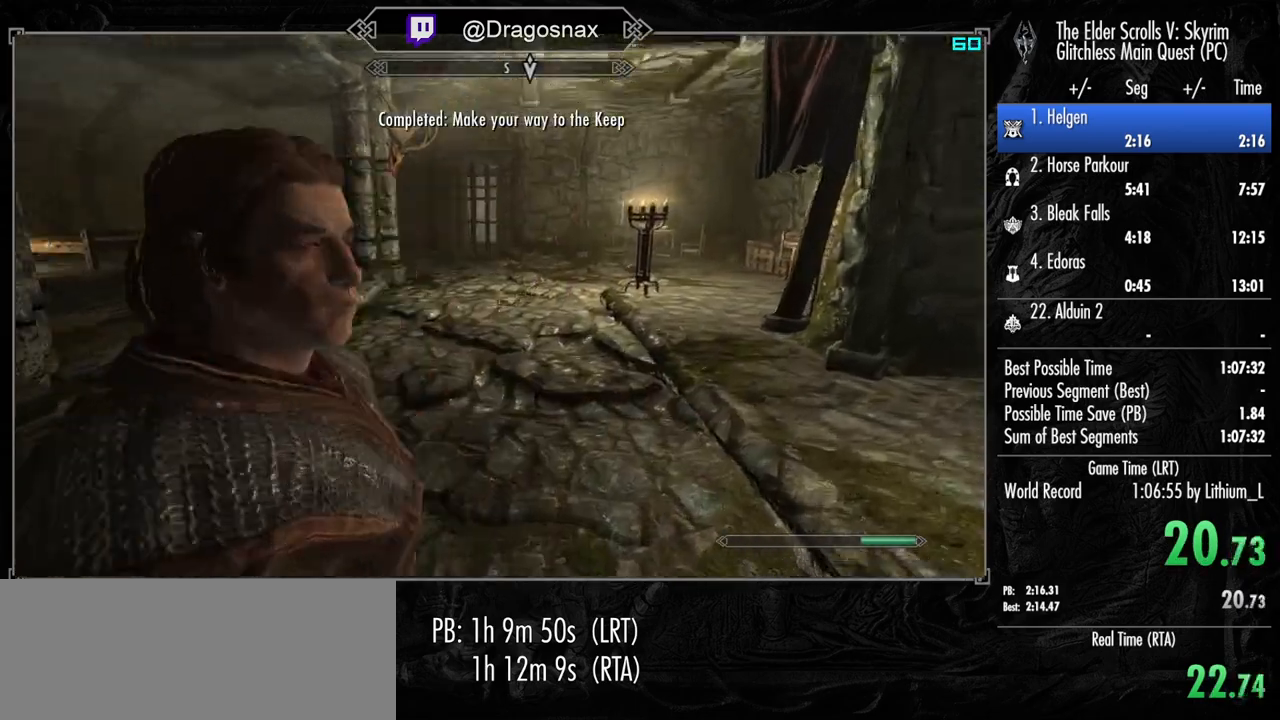
{"keys": [], "mouse": [], "mouse_move": "right", "events": [[50, "d", "up"], [233, "shift", "down"], [233, "w", "down"], [333, "shift", "up"], [333, "w", "up"]]}
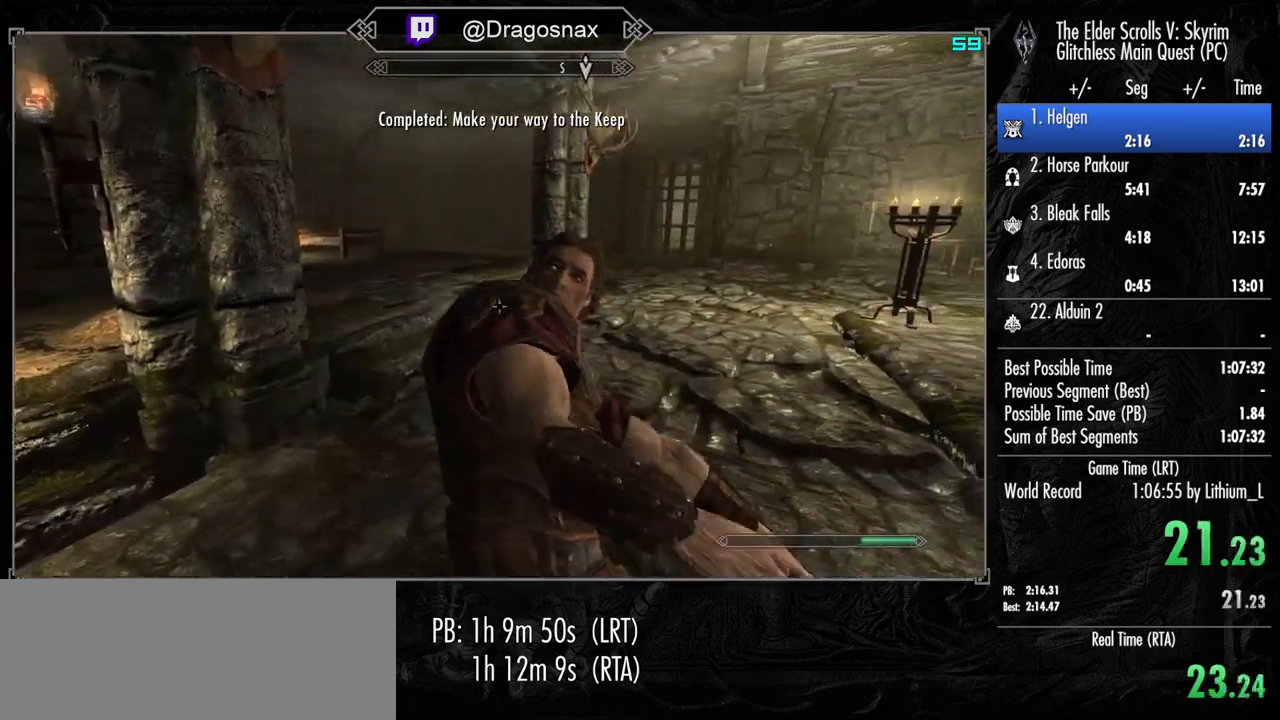
{"keys": [], "mouse": [], "mouse_move": "left", "events": [[300, "d", "down"], [350, "d", "up"]]}
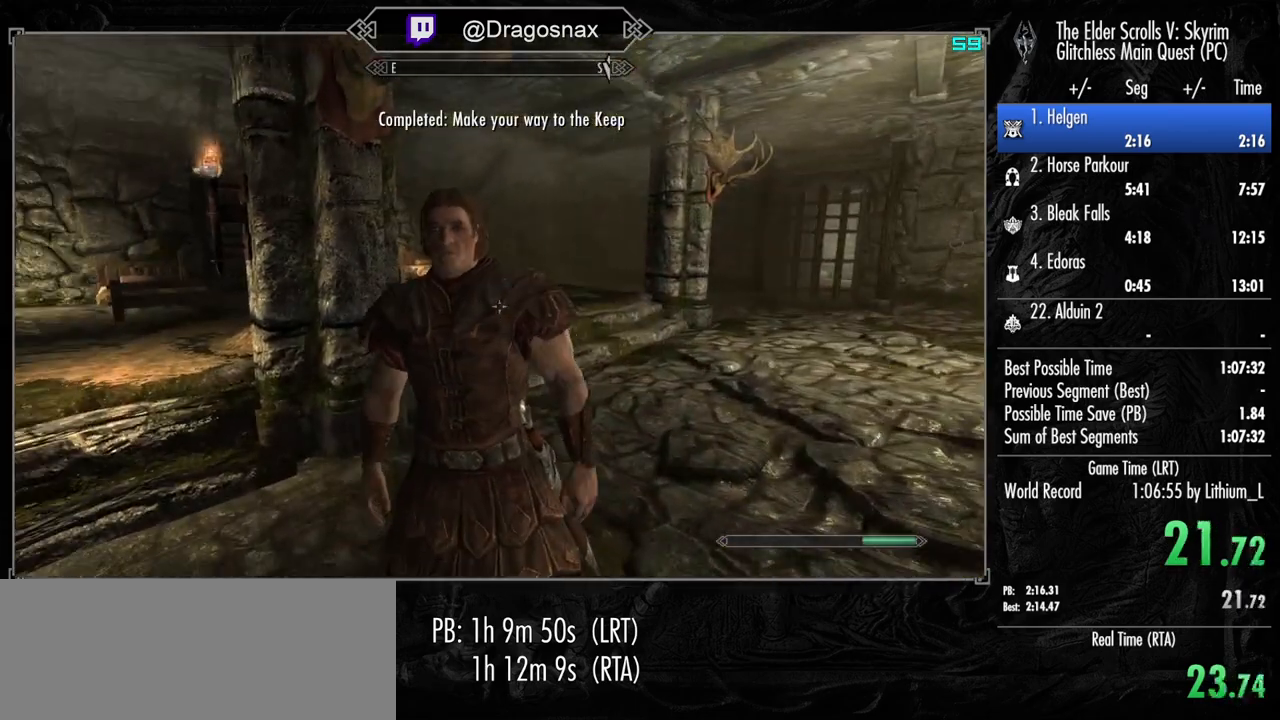
{"keys": [], "mouse": [], "mouse_move": "right", "events": []}
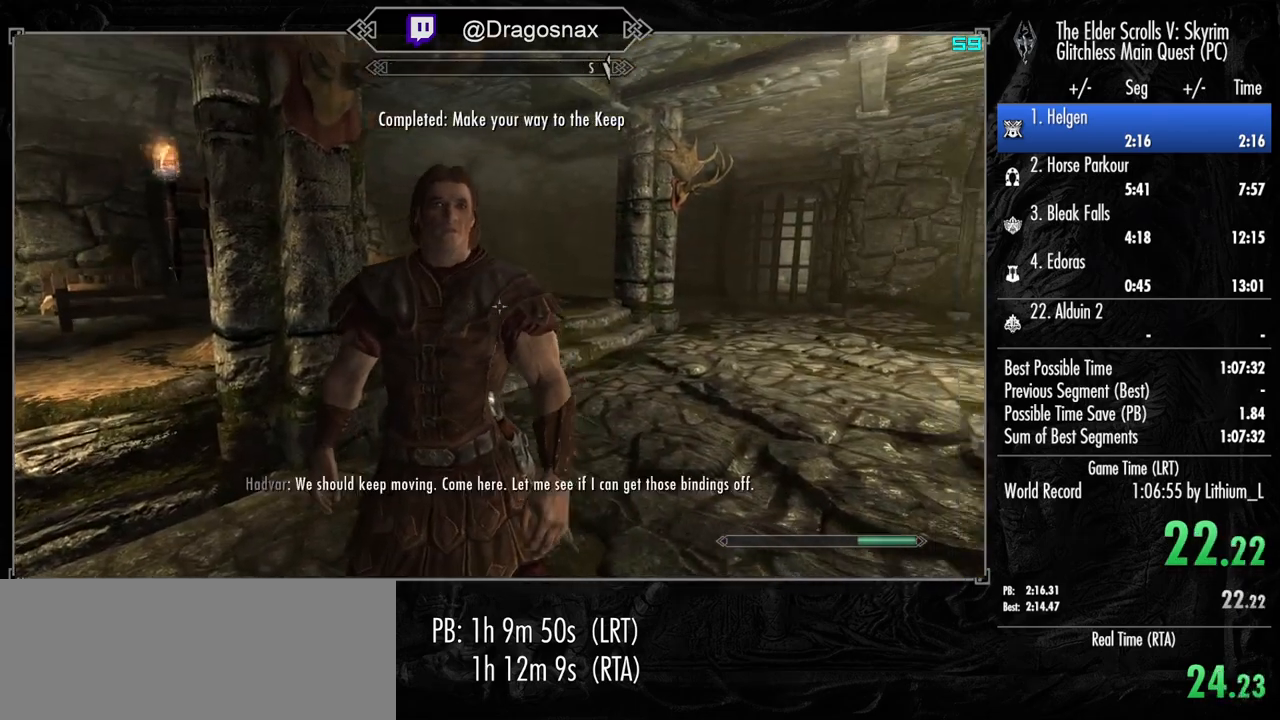
{"keys": [], "mouse": [], "mouse_move": "still", "events": []}
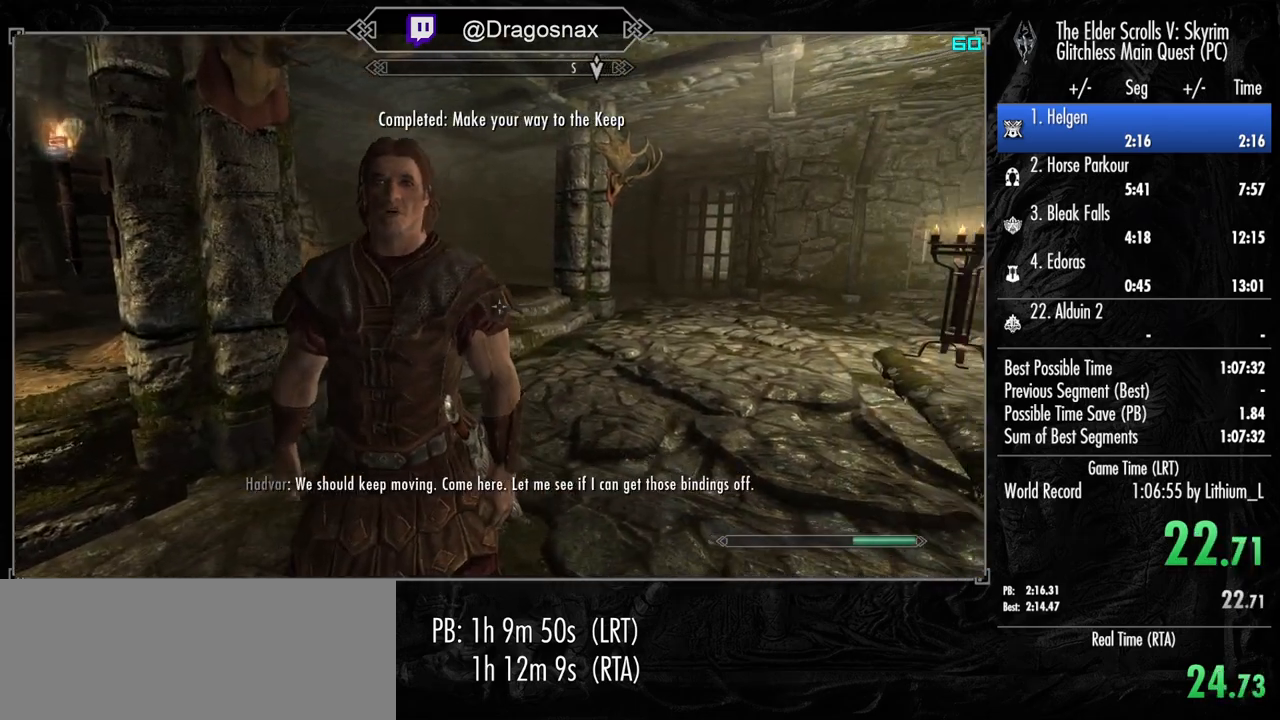
{"keys": [], "mouse": [], "mouse_move": "still", "events": [[350, "w", "down"], [483, "w", "up"]]}